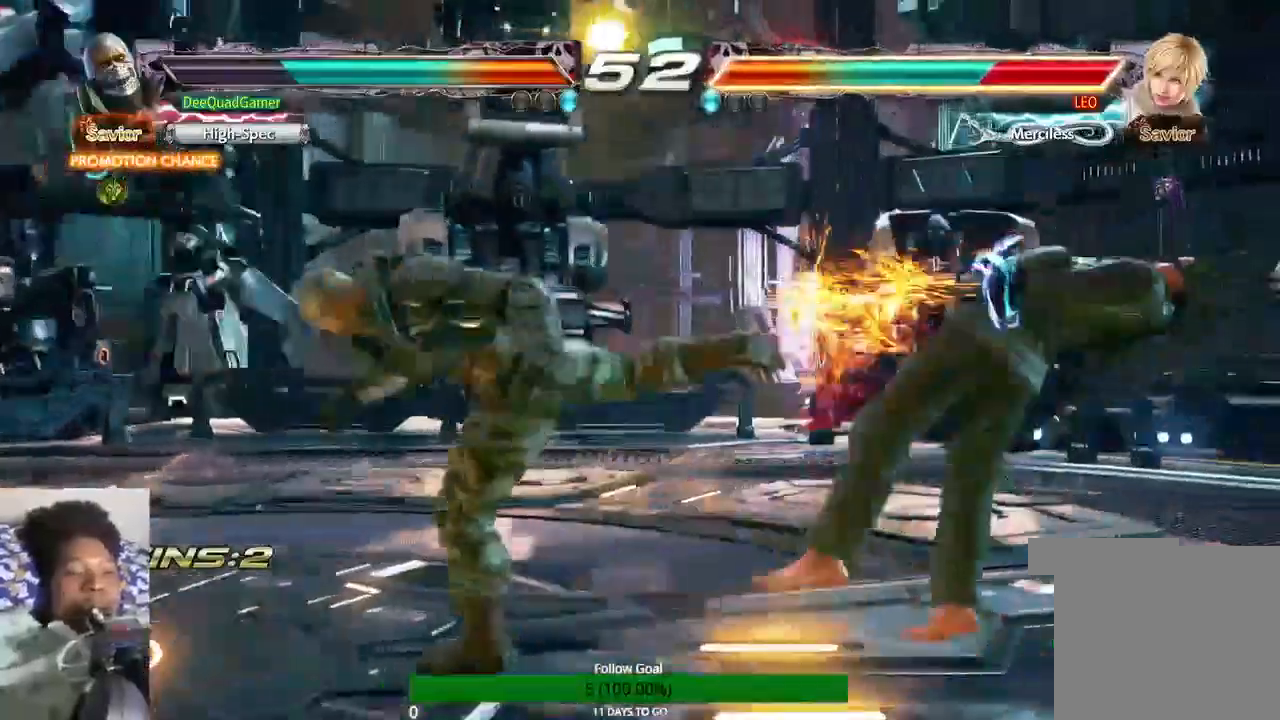
Gameplay with a controller (PlayStation layout); each line is a JSON object with the inputs held at the frame after it. "events" lists button and stick changes between this image and that frame as [ms after this image, input, new state], when the widget could be followed in between. Not read: L3 R3.
{"buttons": [], "left_stick": "center", "right_stick": "center", "events": [[67, "TRIANGLE", "up"], [100, "TRIANGLE", "down"], [267, "TRIANGLE", "up"]]}
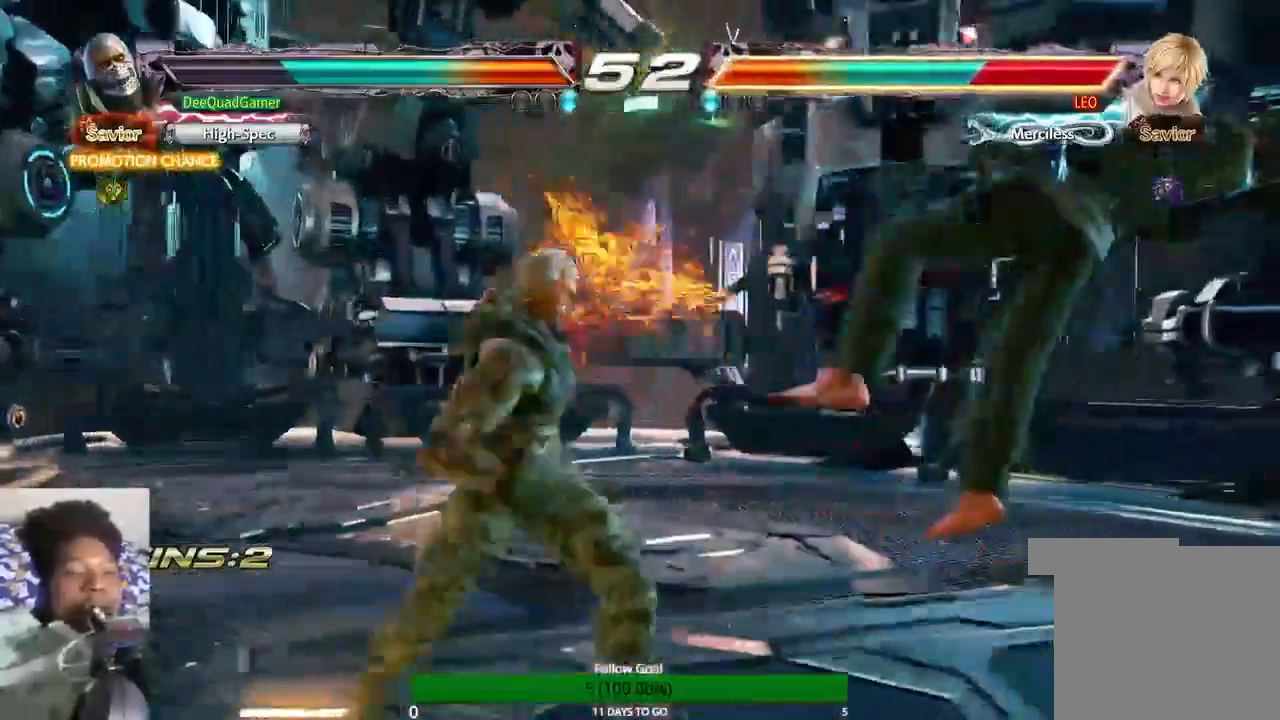
{"buttons": [], "left_stick": "center", "right_stick": "center", "events": []}
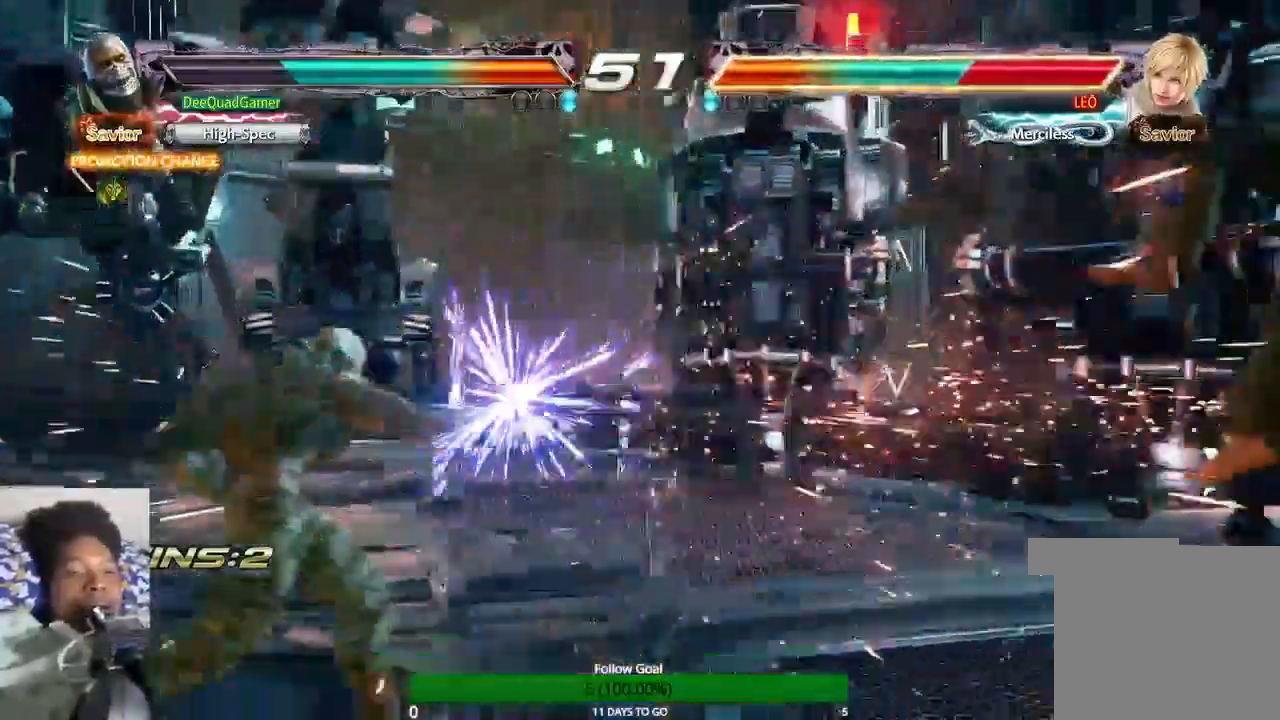
{"buttons": ["CROSS", "CIRCLE", "SQUARE"], "left_stick": "center", "right_stick": "center", "events": [[367, "CIRCLE", "down"], [367, "CROSS", "down"], [433, "CROSS", "up"], [433, "SQUARE", "down"], [467, "CROSS", "down"]]}
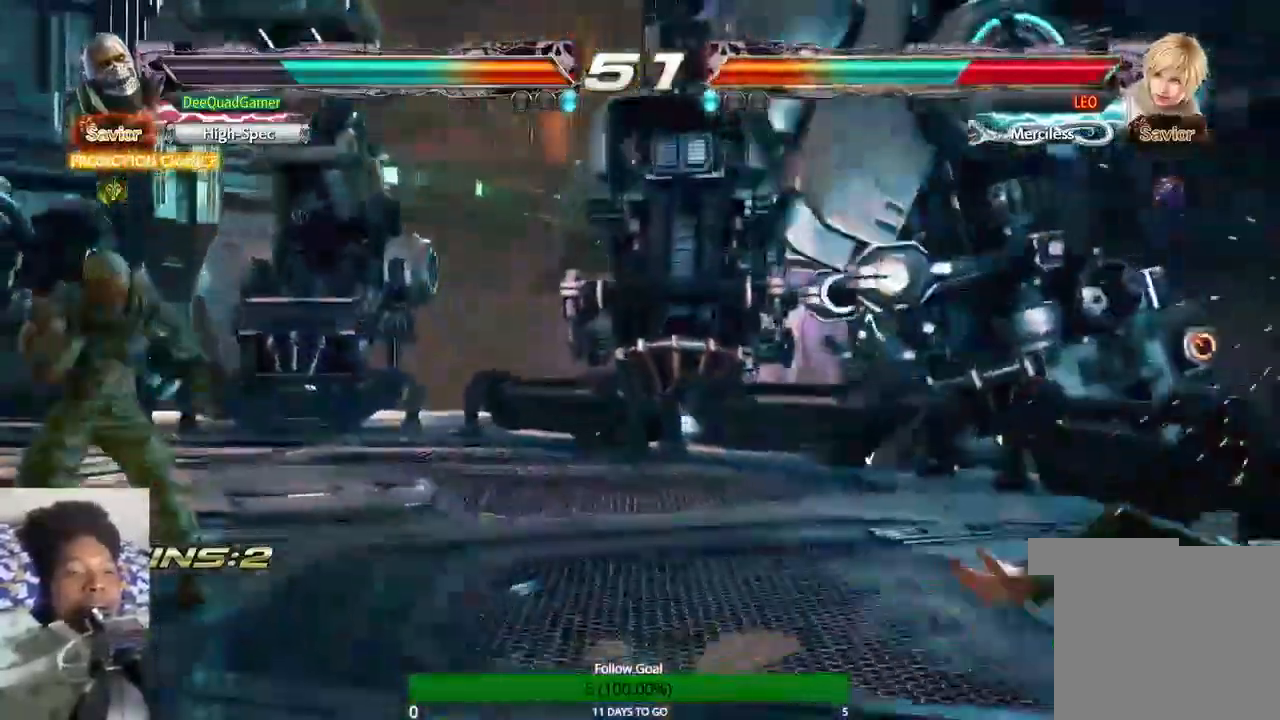
{"buttons": [], "left_stick": "center", "right_stick": "center"}
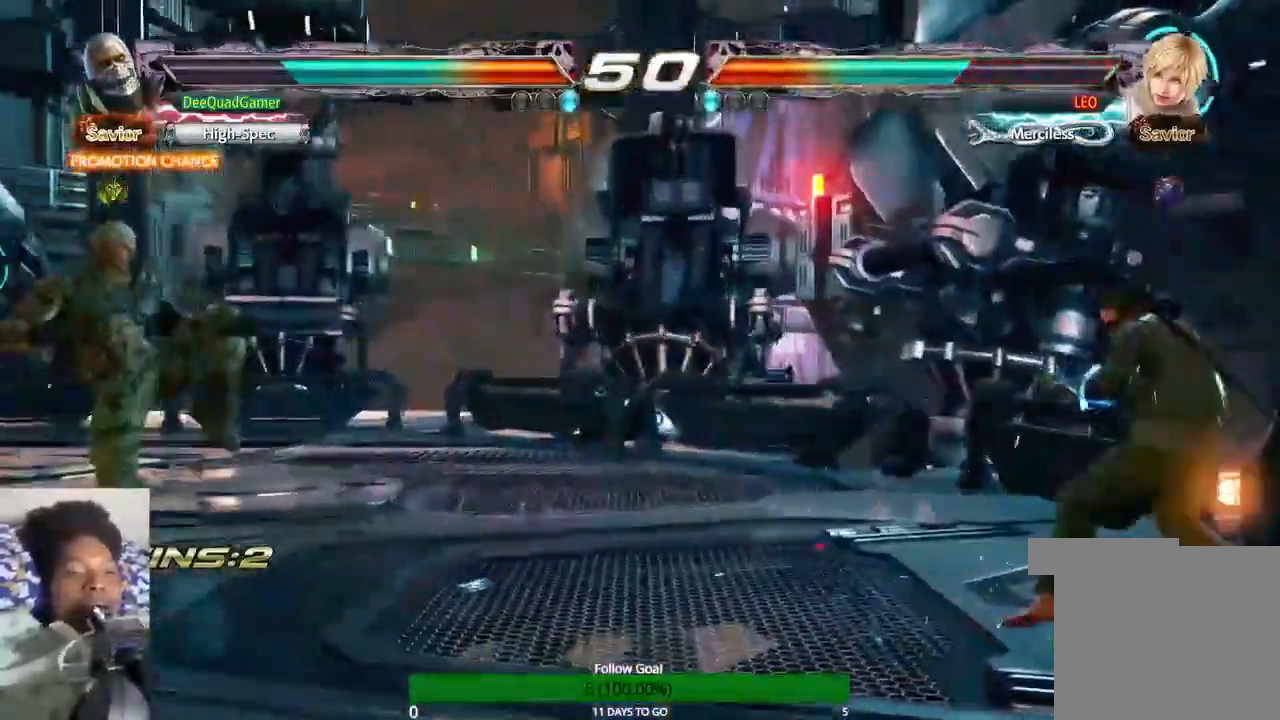
{"buttons": [], "left_stick": "right", "right_stick": "center", "events": [[433, "left_stick", "right"]]}
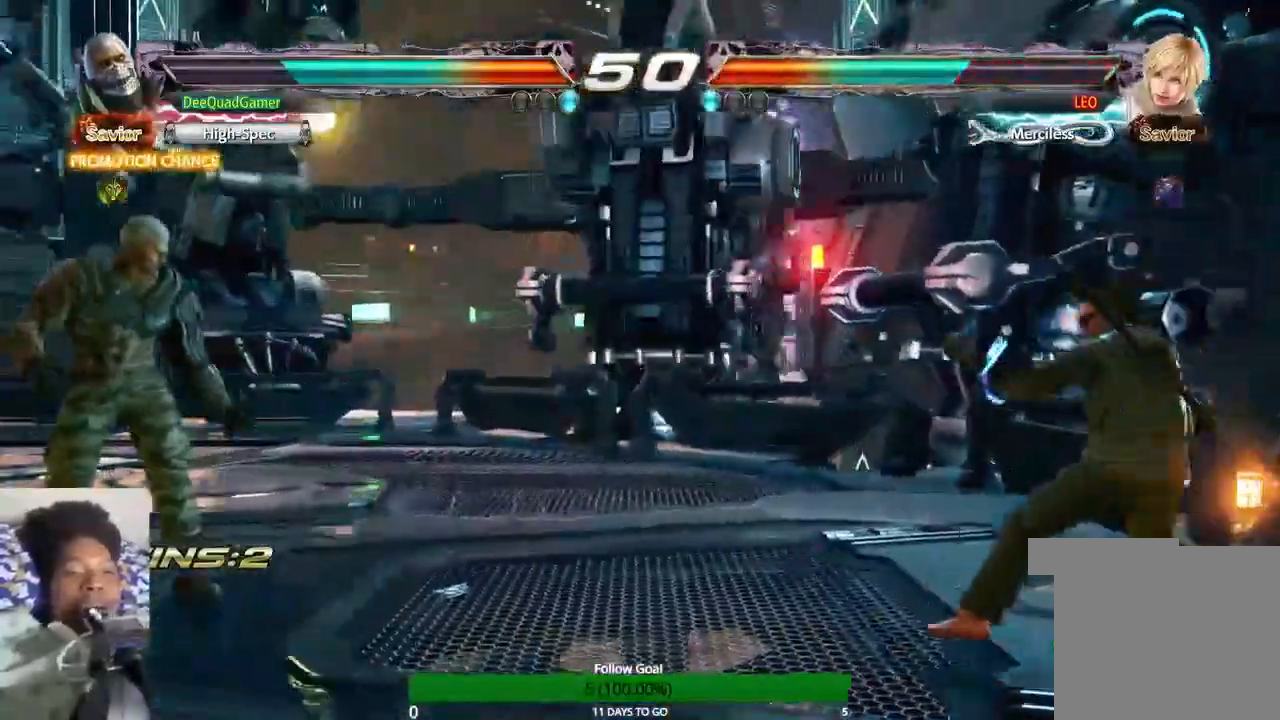
{"buttons": ["TRIANGLE"], "left_stick": "right", "right_stick": "center", "events": [[33, "left_stick", "center"], [167, "left_stick", "right"], [233, "TRIANGLE", "down"]]}
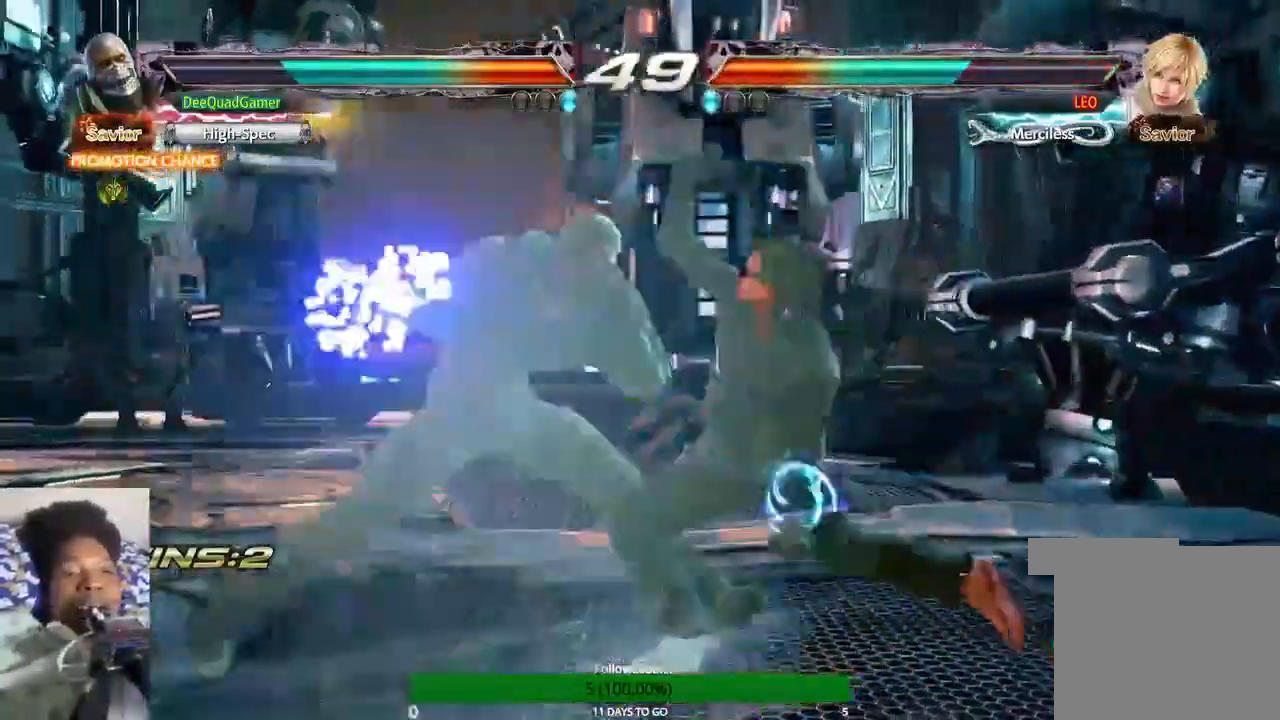
{"buttons": [], "left_stick": "right", "right_stick": "center", "events": [[67, "TRIANGLE", "up"]]}
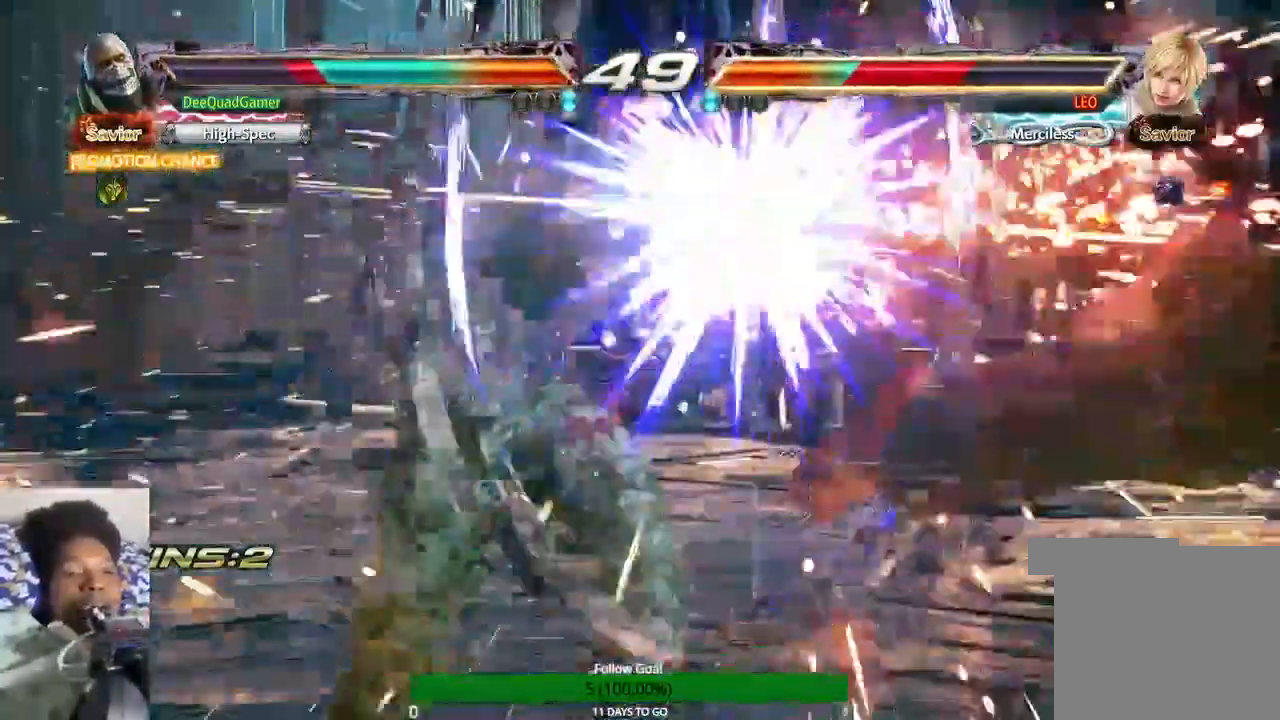
{"buttons": [], "left_stick": "center", "right_stick": "center"}
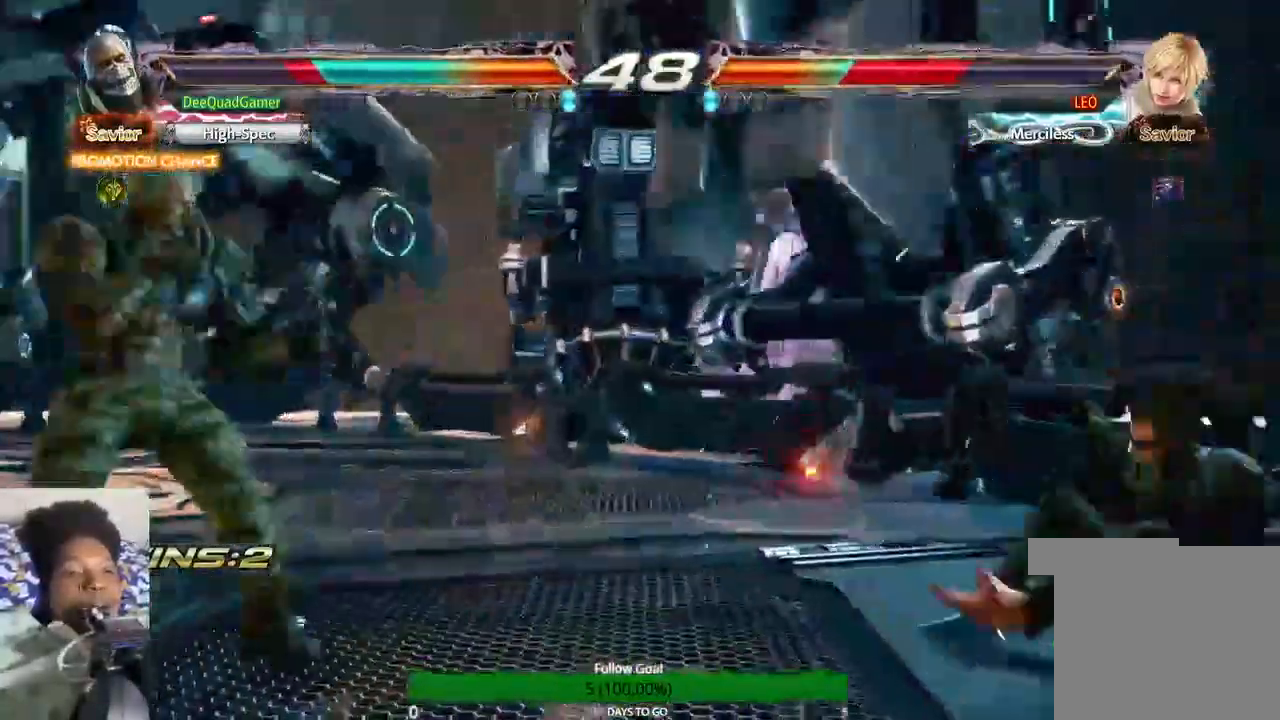
{"buttons": [], "left_stick": "center", "right_stick": "center", "events": [[33, "CROSS", "down"], [133, "CROSS", "up"]]}
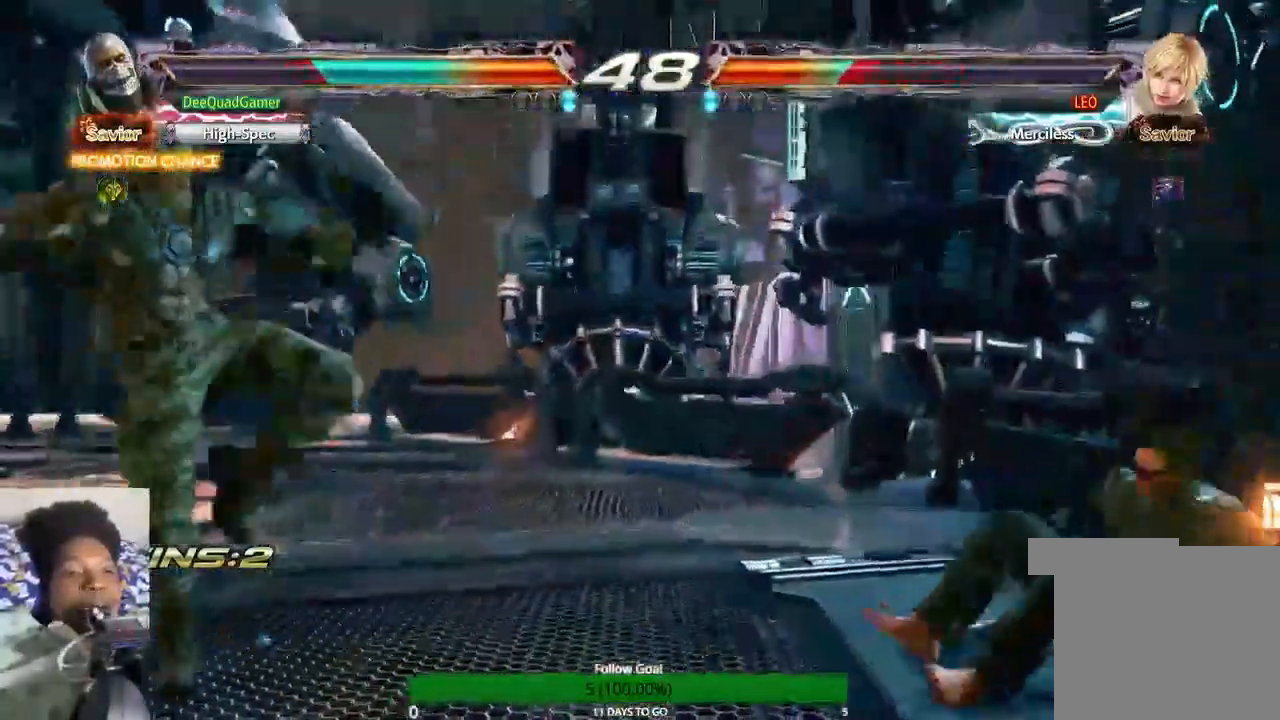
{"buttons": [], "left_stick": "center", "right_stick": "center", "events": []}
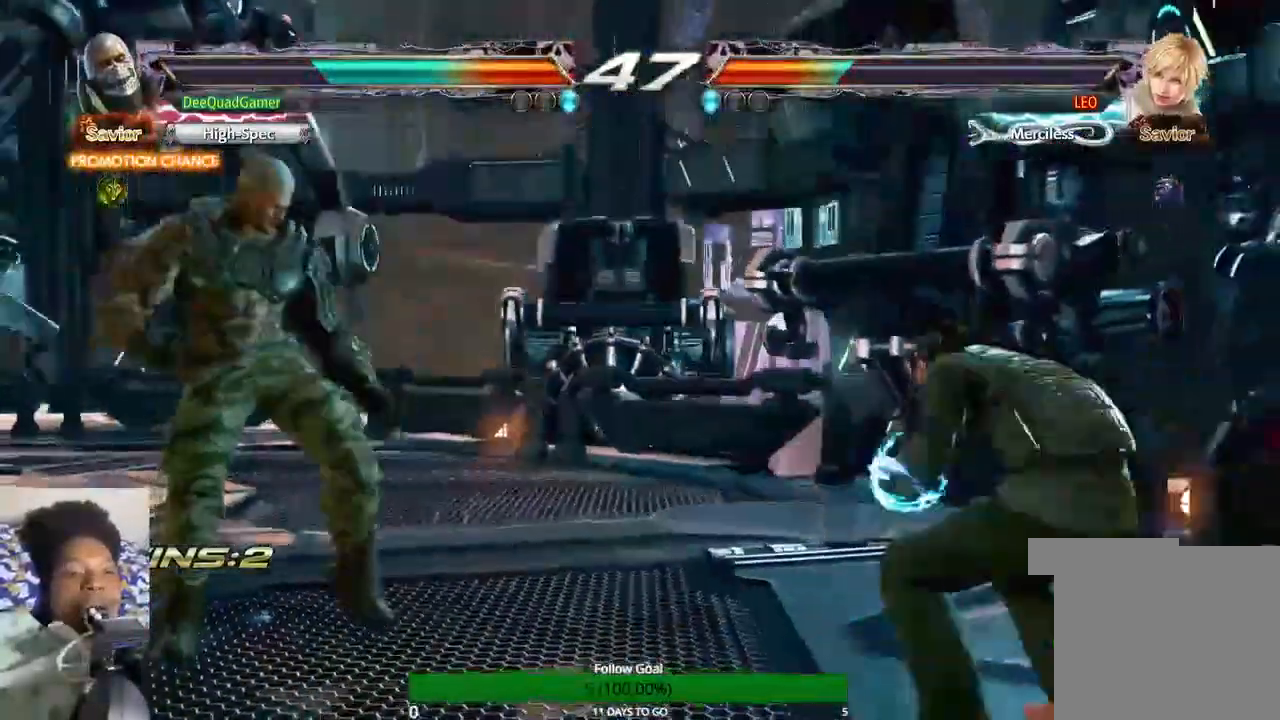
{"buttons": ["TRIANGLE"], "left_stick": "right", "right_stick": "center", "events": [[33, "left_stick", "right"], [333, "TRIANGLE", "down"]]}
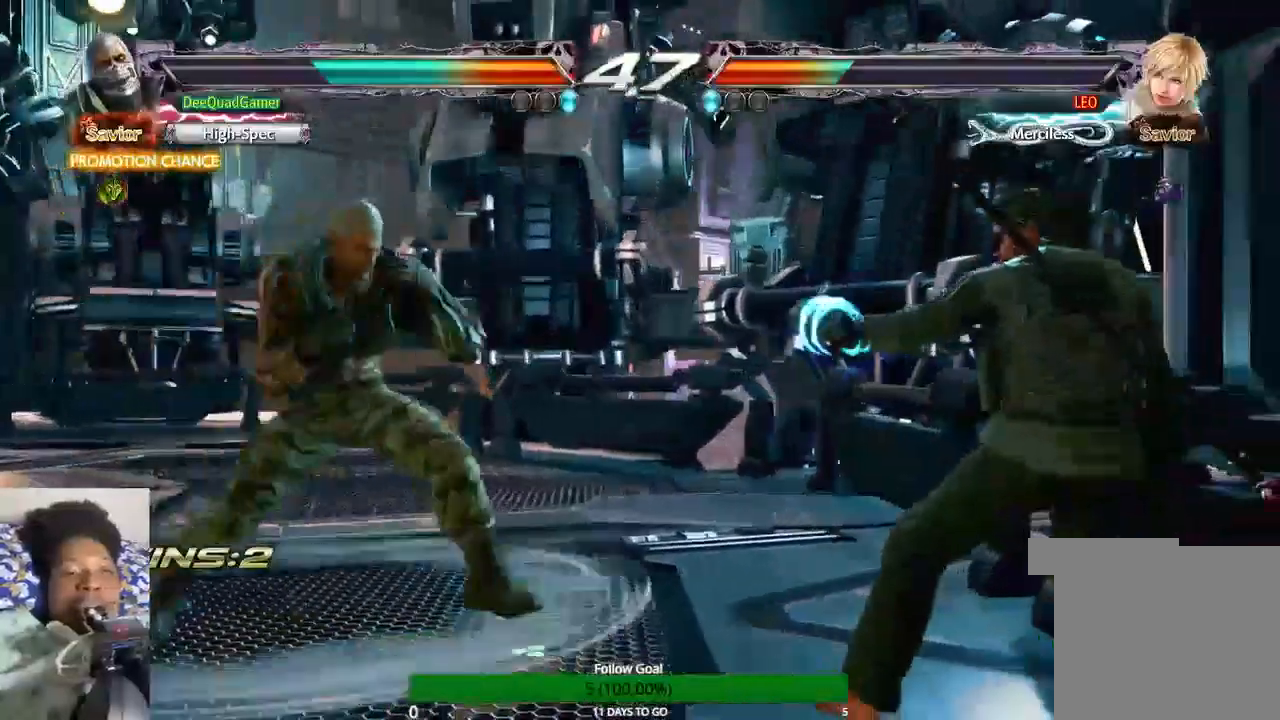
{"buttons": [], "left_stick": "center", "right_stick": "center", "events": [[67, "left_stick", "center"], [133, "TRIANGLE", "up"]]}
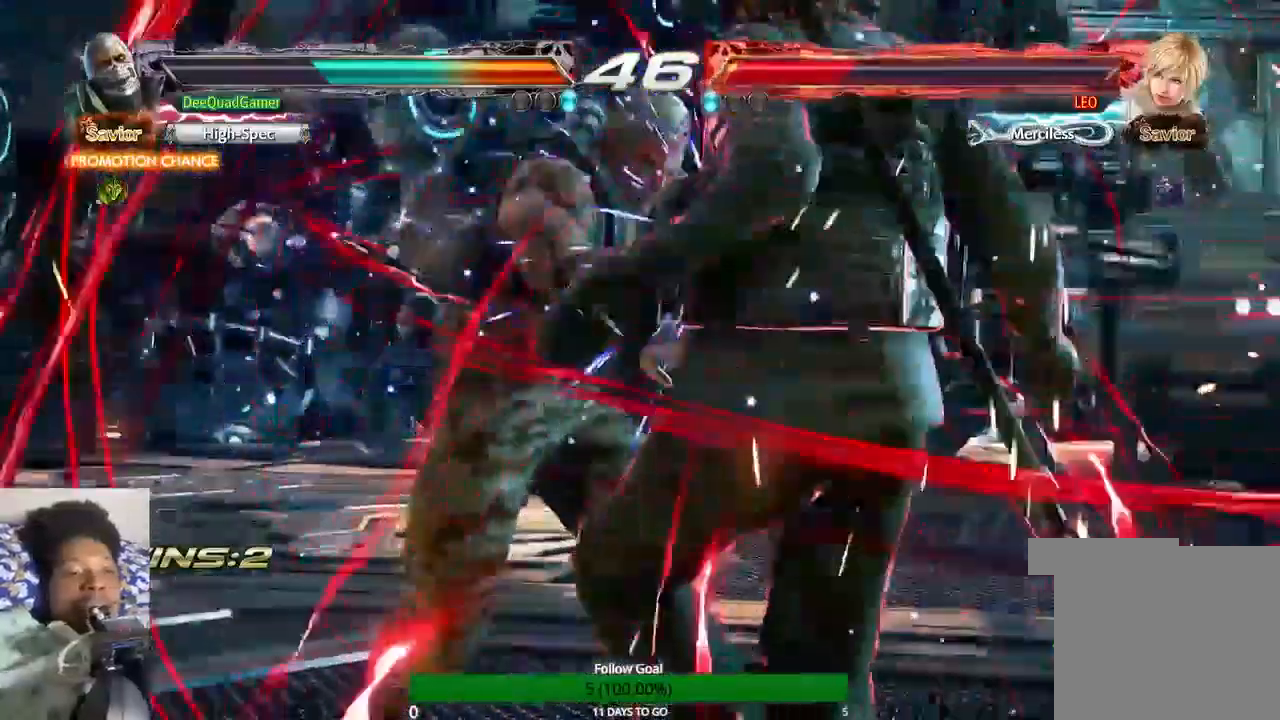
{"buttons": ["TRIANGLE"], "left_stick": "up", "right_stick": "center", "events": [[233, "TRIANGLE", "down"], [267, "left_stick", "up"]]}